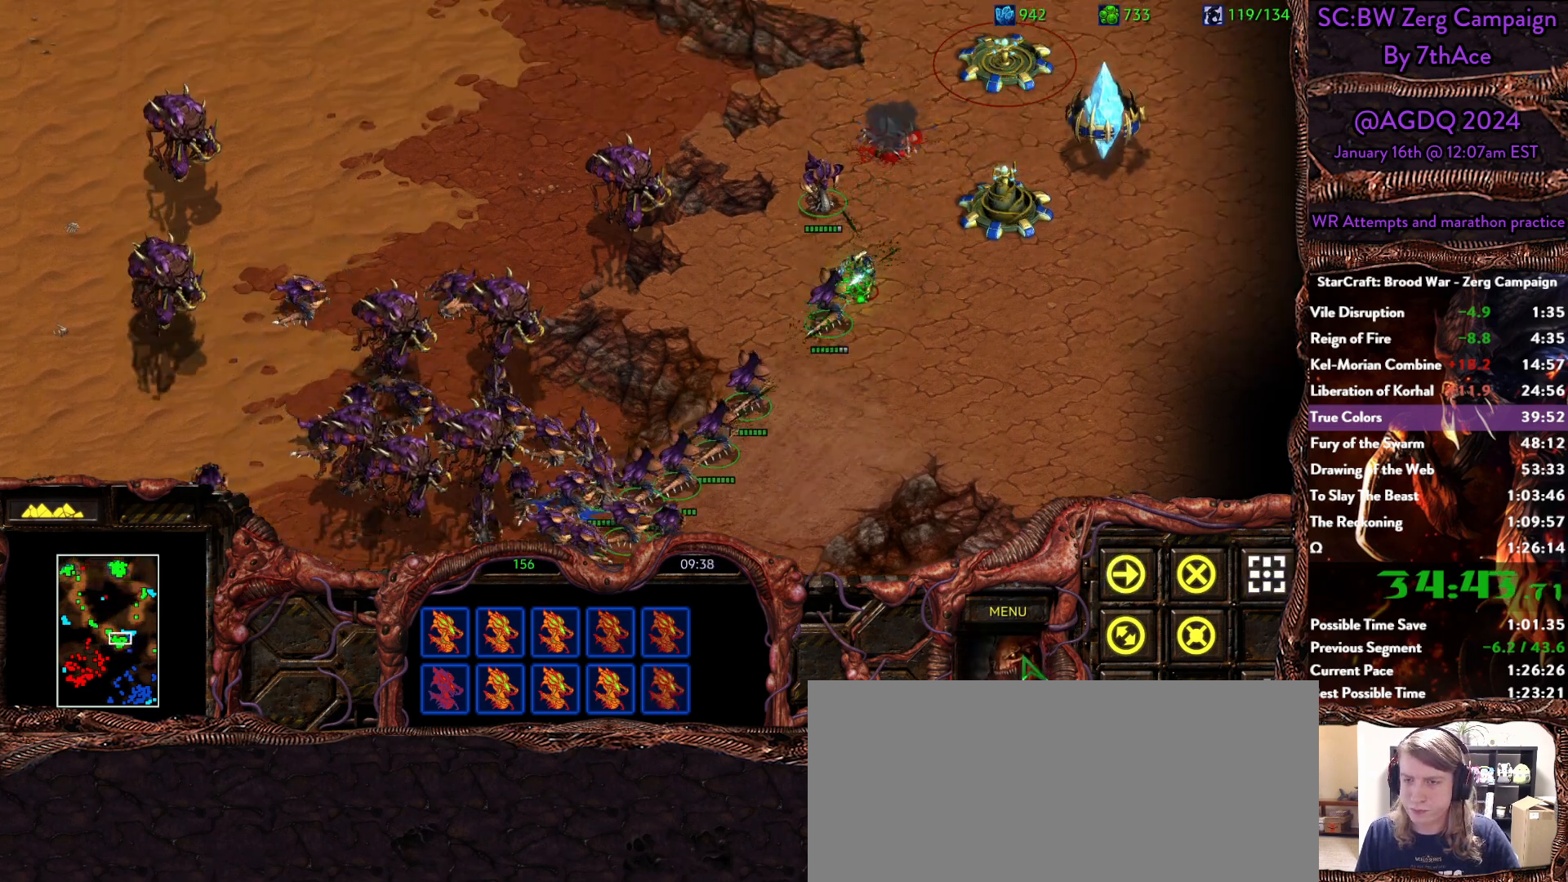
Gameplay with keyboard and mouse; each line is a JSON object with the keys and mouse buttons held at the frame after it. "events" lists presses ("down") and releases ("up") of "0", "1", "2", "3", "4", "5", "6", "7", "8", "9", "a", "alt", "b", "c", "ctrl", "d", "e", "escape", "f", "f10", "f2", "f3", "f4", "g", "h", "i", "j", "k", "l", "m", "n", "o", "p", "q", "r", "return", "s", "shift", "space", "t", "u", "v", "w", "x", "y", "z", "mouse_left" and "mouse_right" between this image and that frame as [ms after this image, input, new state], when the widget could be followed in between. "mouse_left", "mouse_right" = the "left", "right" buttons of the "mouse" list. No other keys are recorded. Mouse movement is not recorded.
{"keys": [], "mouse": ["right"], "events": [[233, "mouse_right", "down"], [333, "mouse_right", "up"], [383, "mouse_right", "down"]]}
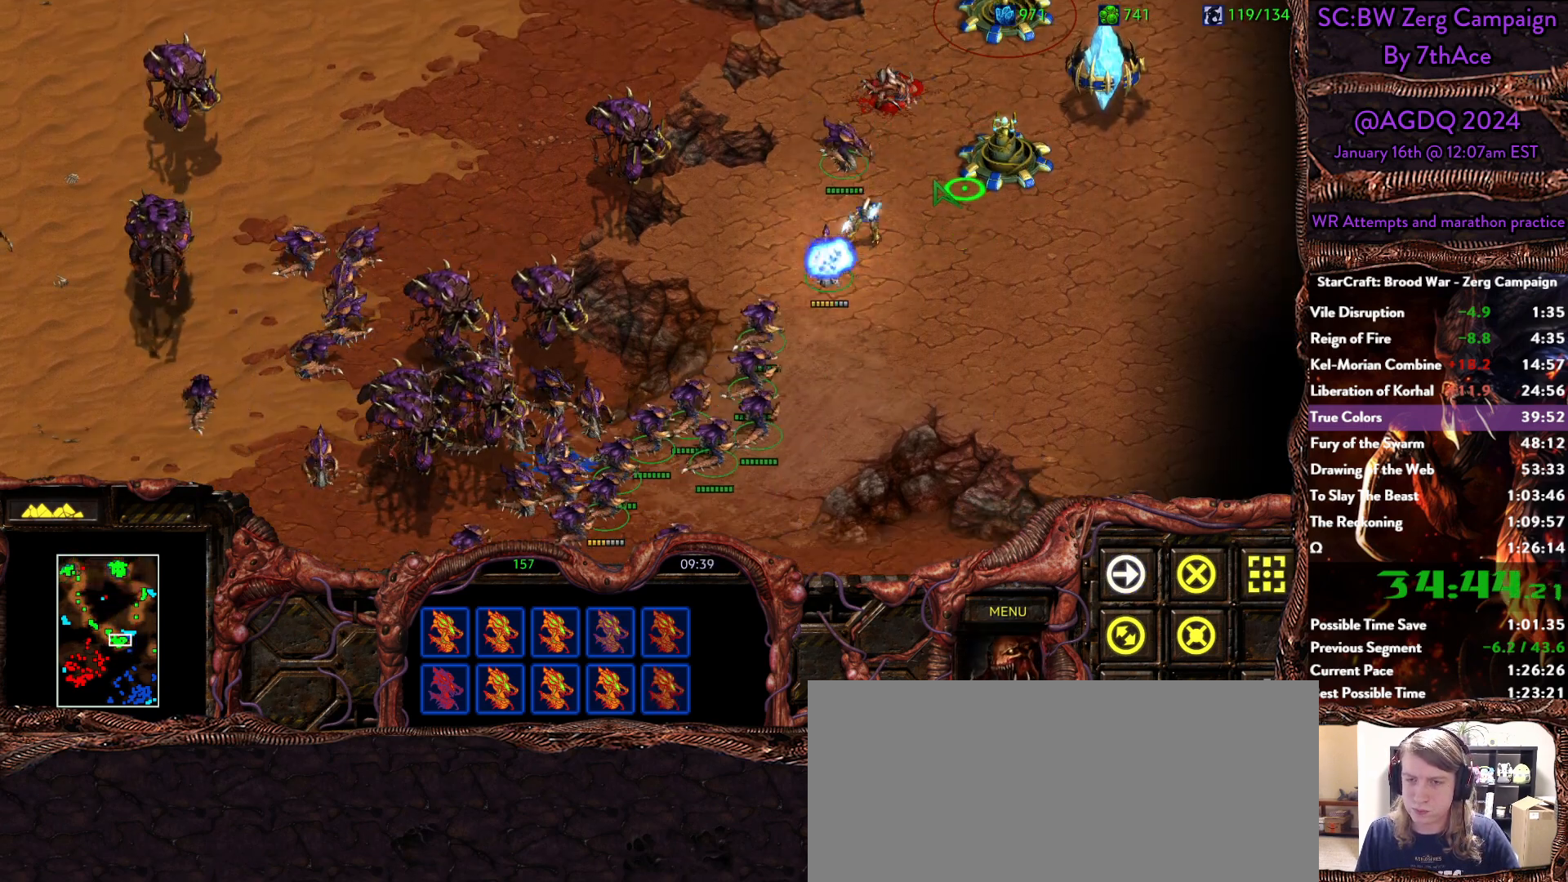
{"keys": [], "mouse": [], "events": [[67, "mouse_right", "up"], [200, "mouse_right", "down"], [300, "mouse_right", "up"], [383, "mouse_right", "down"], [483, "mouse_right", "up"]]}
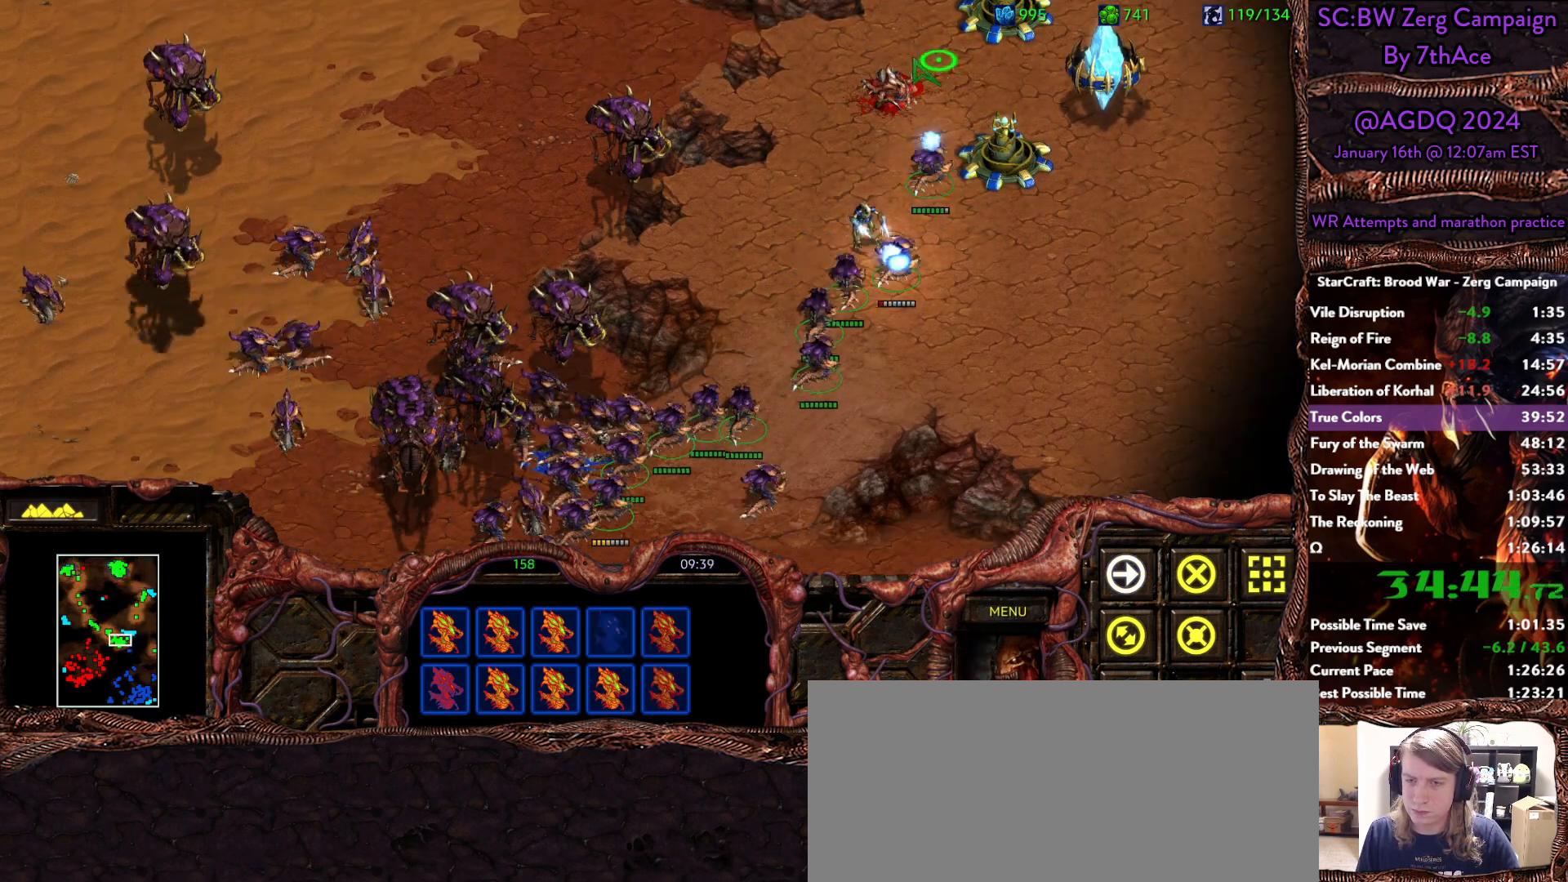
{"keys": [], "mouse": [], "events": [[33, "mouse_right", "down"], [183, "mouse_right", "up"], [217, "mouse_right", "down"], [367, "mouse_right", "up"]]}
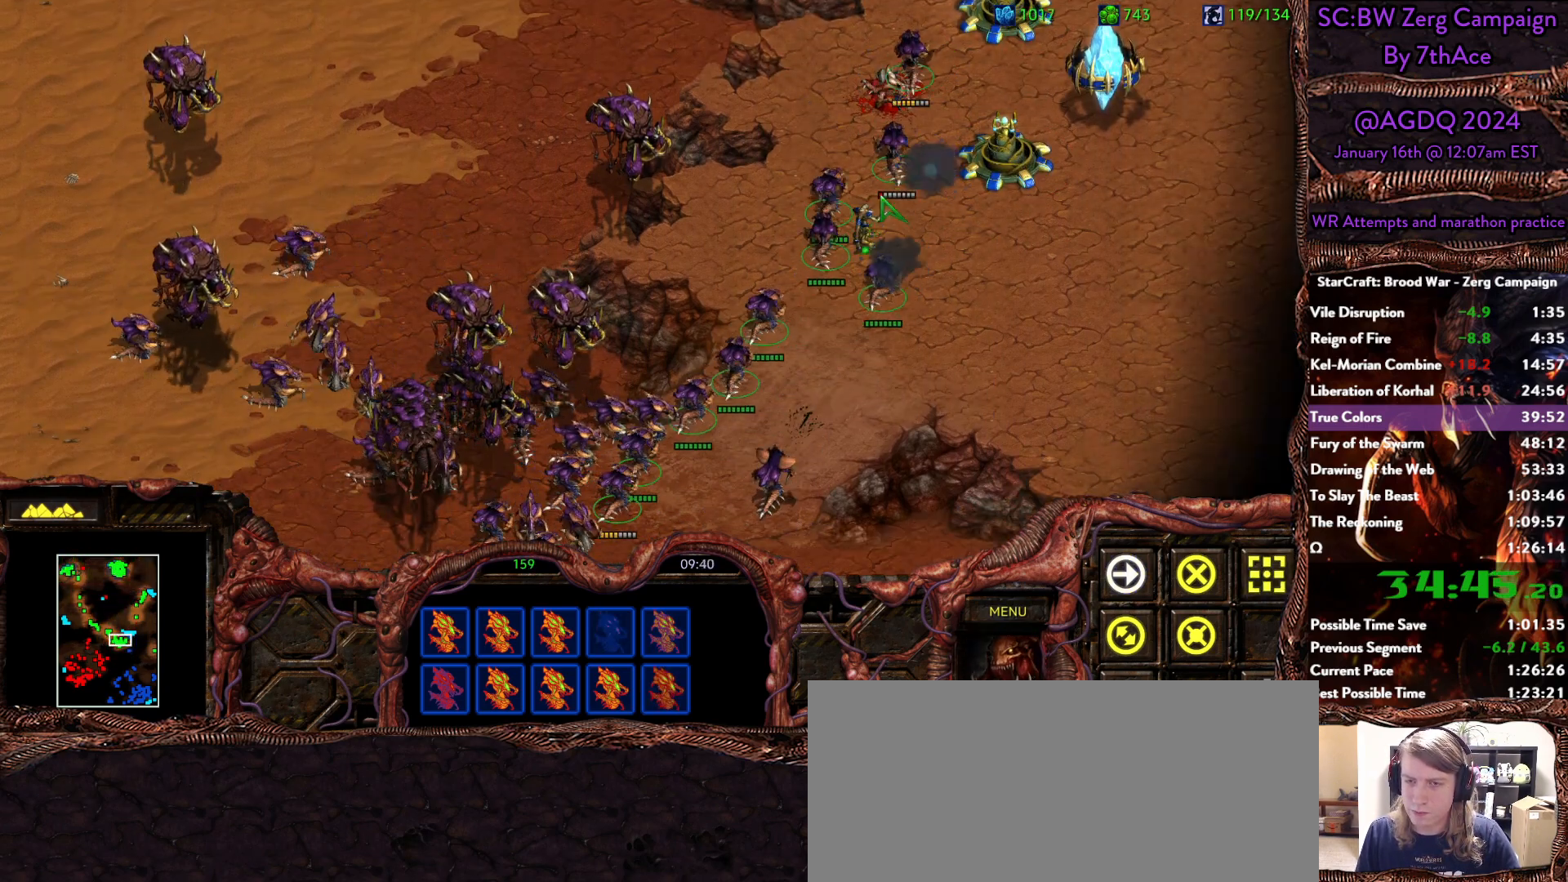
{"keys": [], "mouse": [], "events": []}
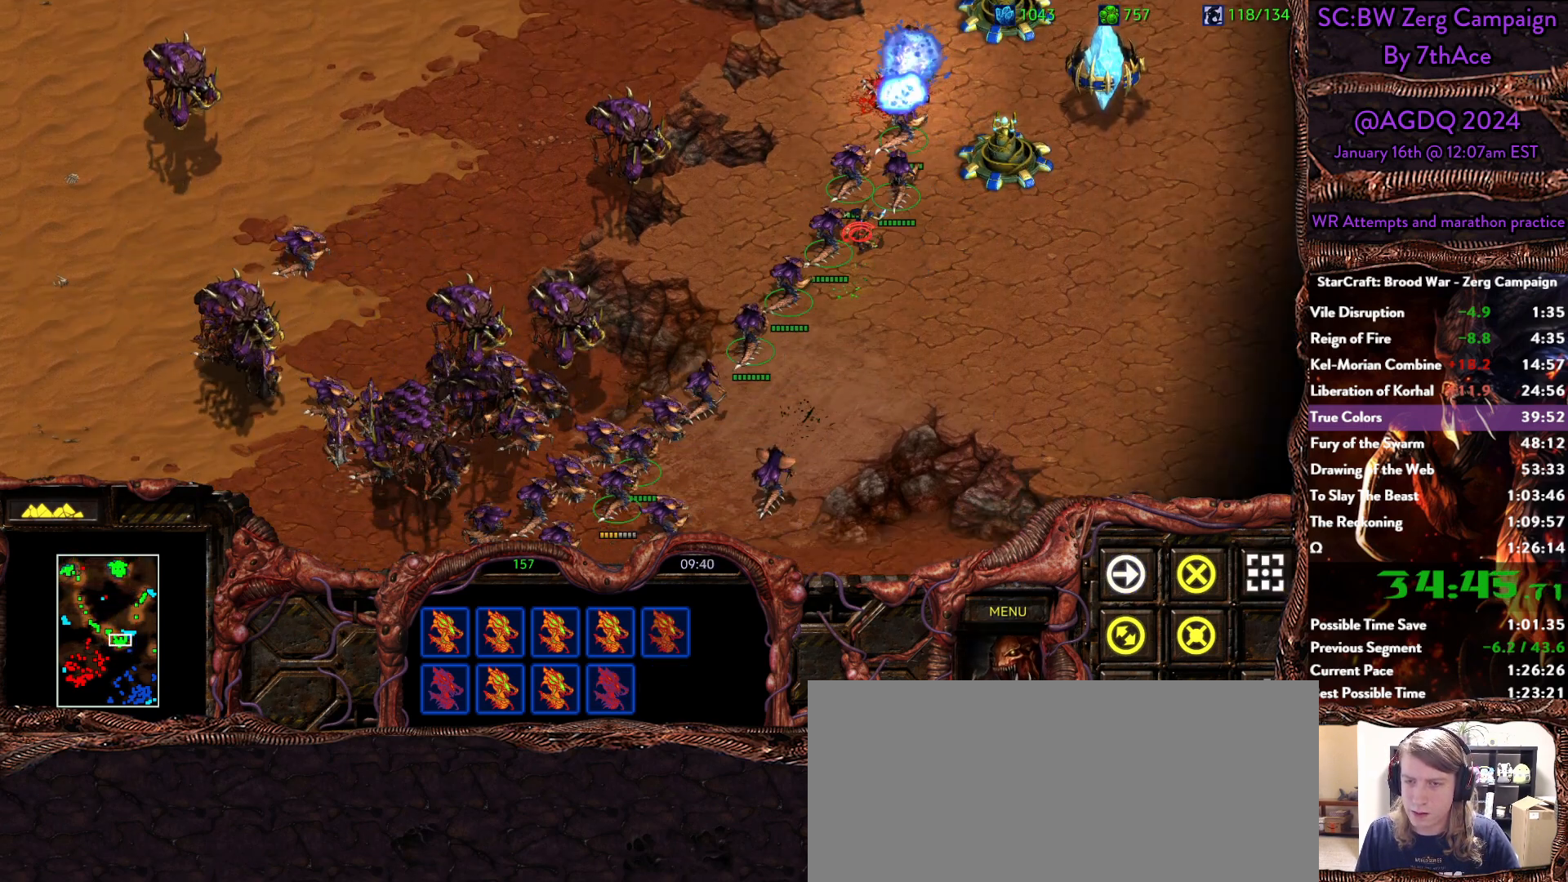
{"keys": [], "mouse": []}
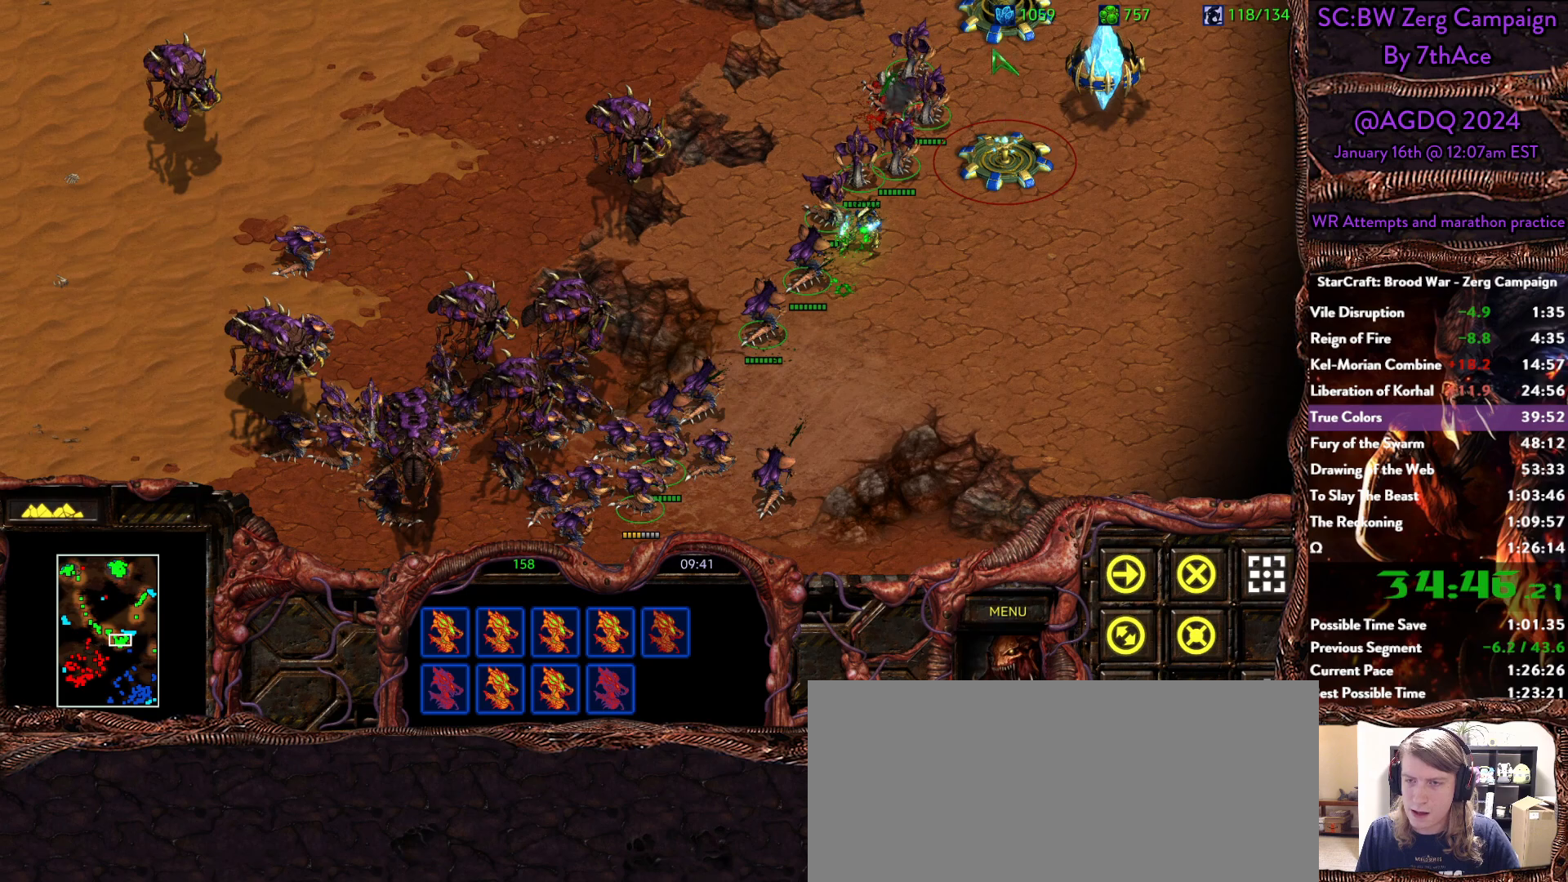
{"keys": [], "mouse": []}
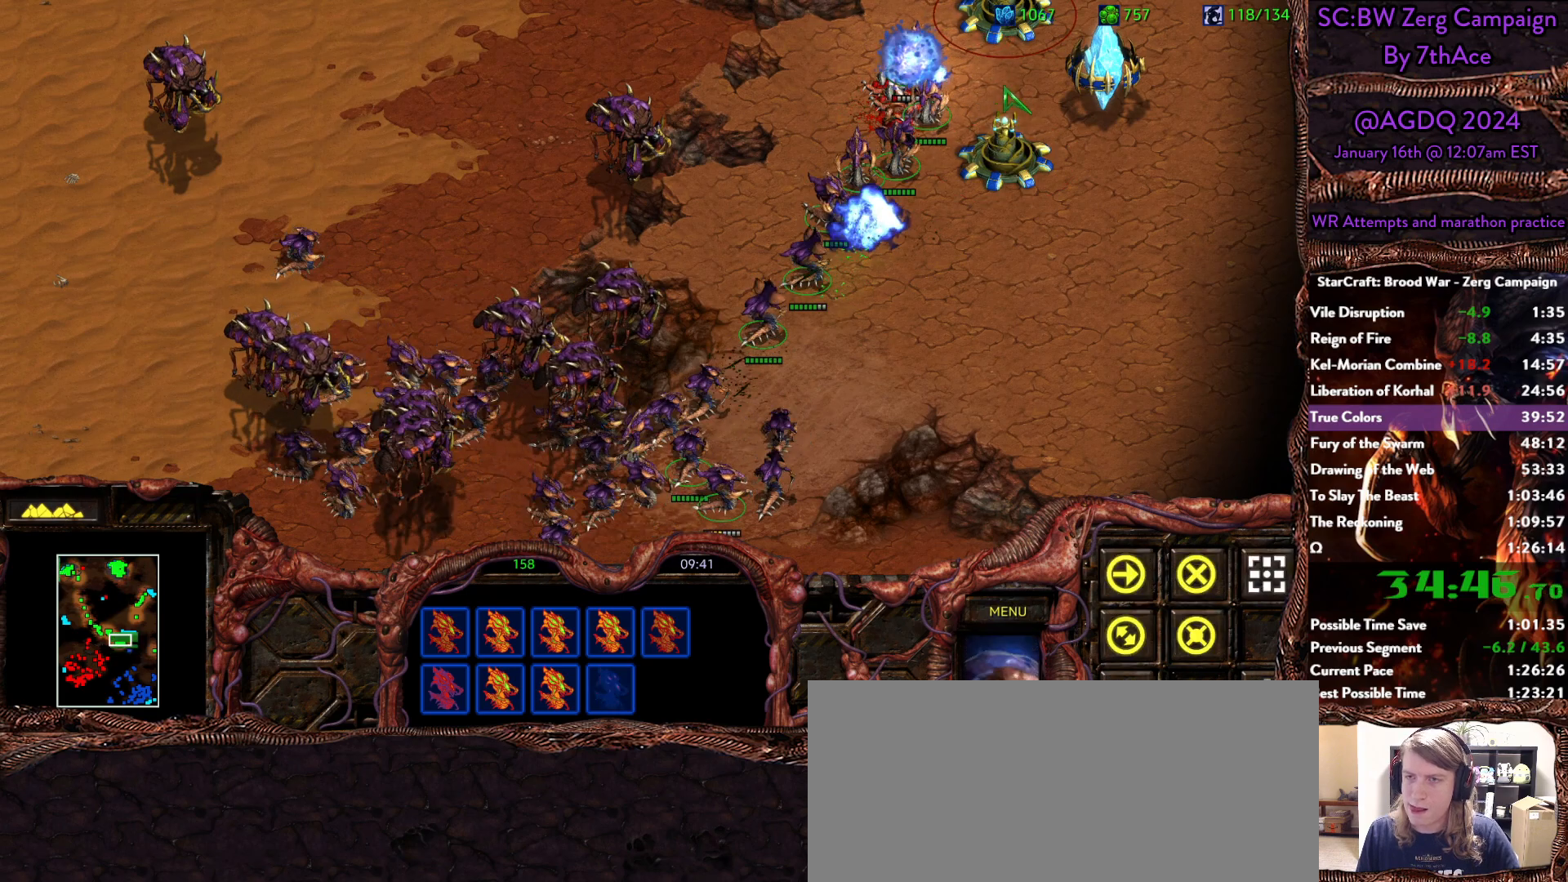
{"keys": [], "mouse": [], "events": []}
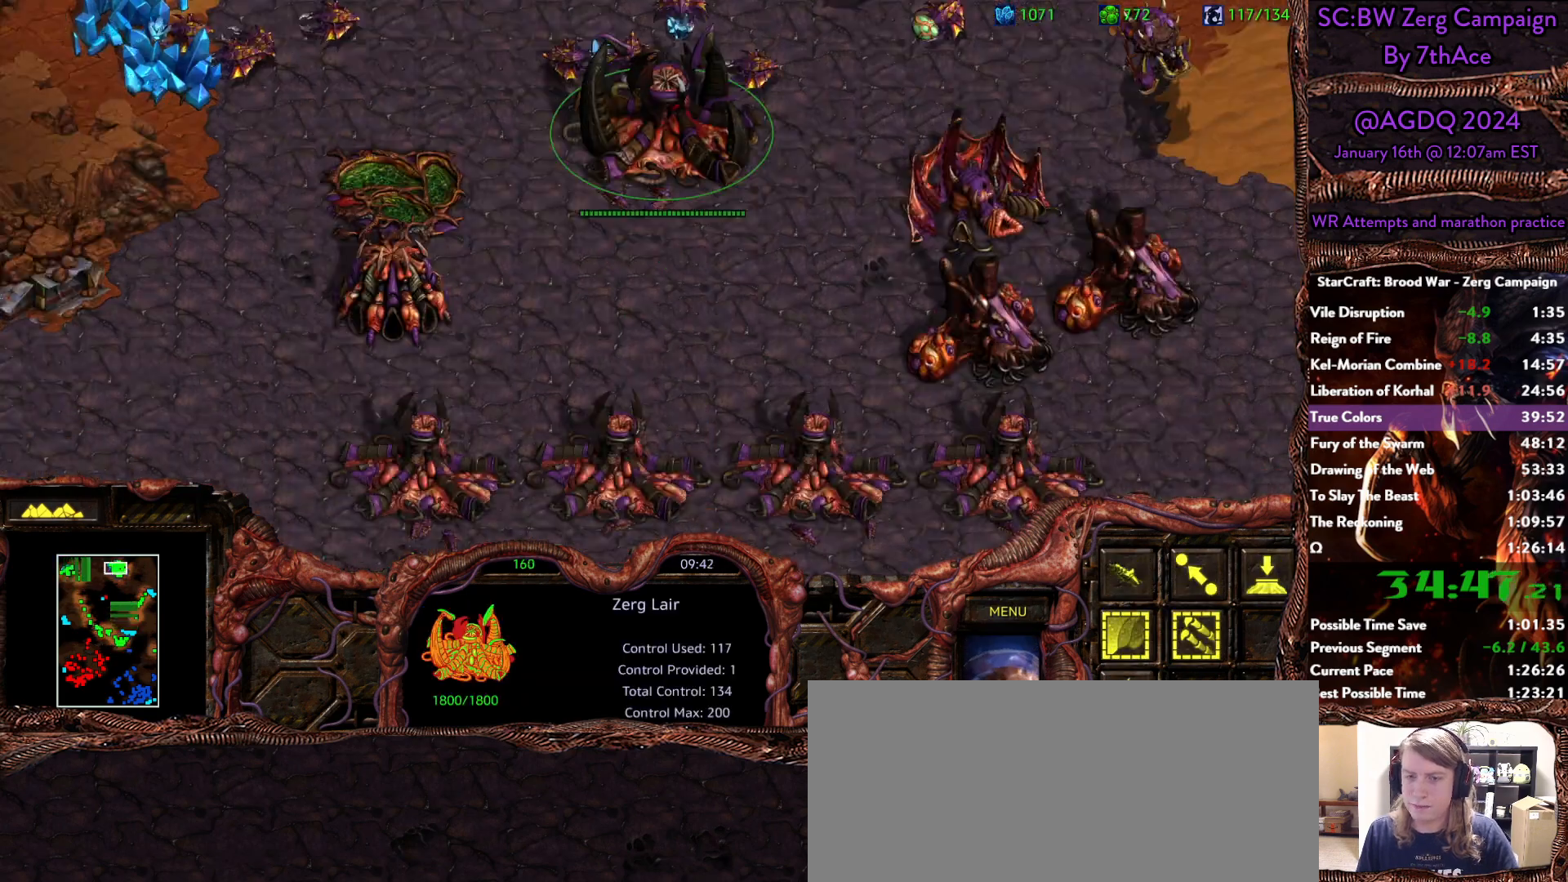
{"keys": ["h"], "mouse": [], "events": [[150, "h", "down"], [250, "h", "up"], [250, "mouse_left", "down"], [383, "mouse_left", "up"], [483, "h", "down"]]}
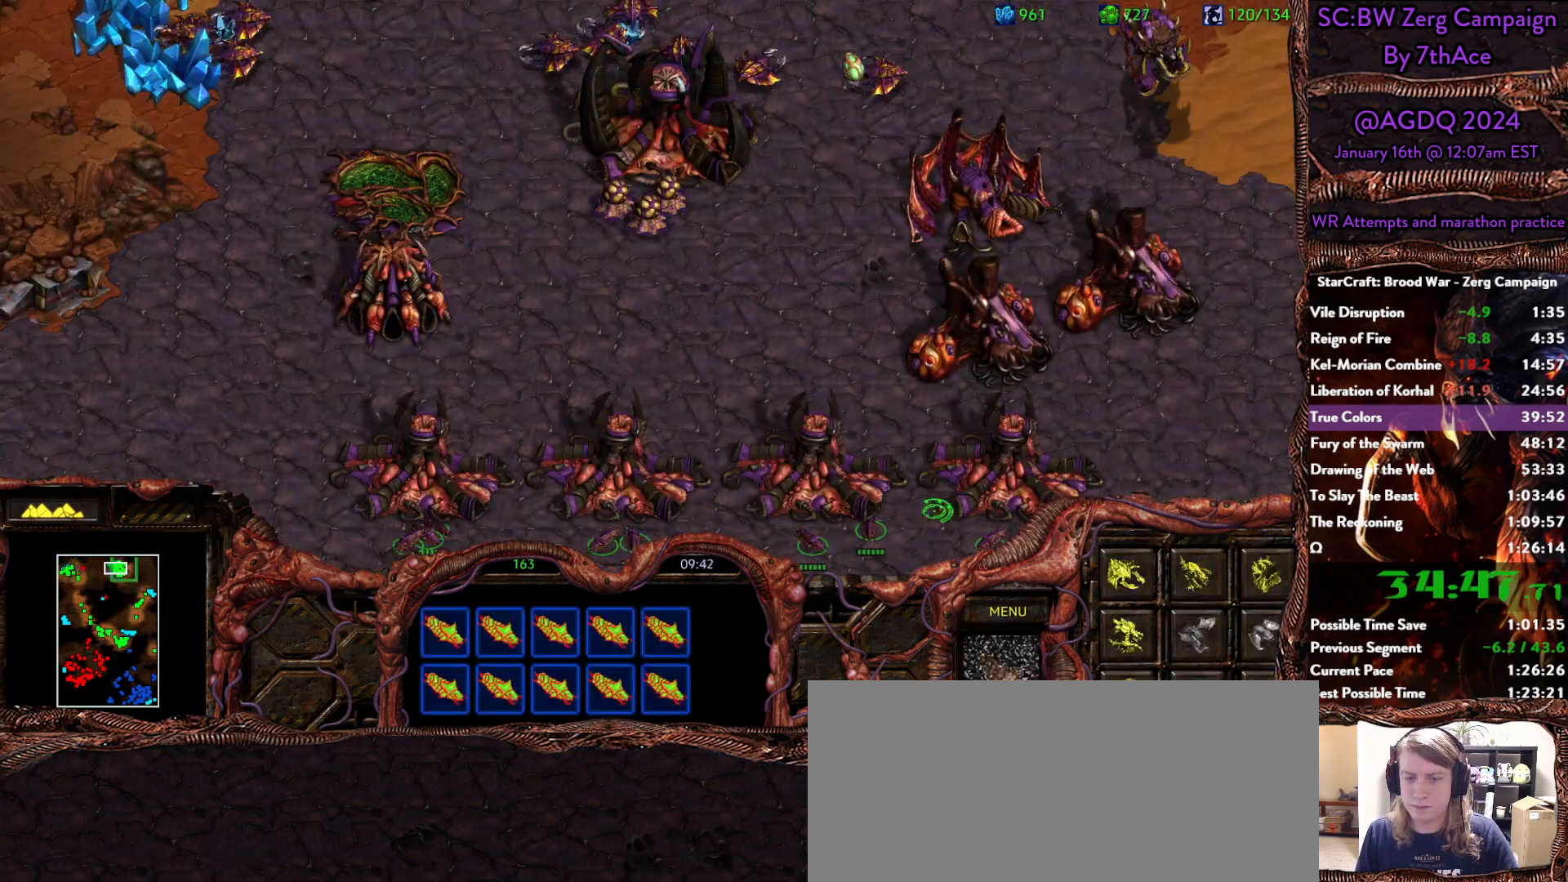
{"keys": [], "mouse": [], "events": [[83, "h", "up"], [167, "5", "down"], [267, "5", "up"], [400, "h", "down"], [450, "h", "up"]]}
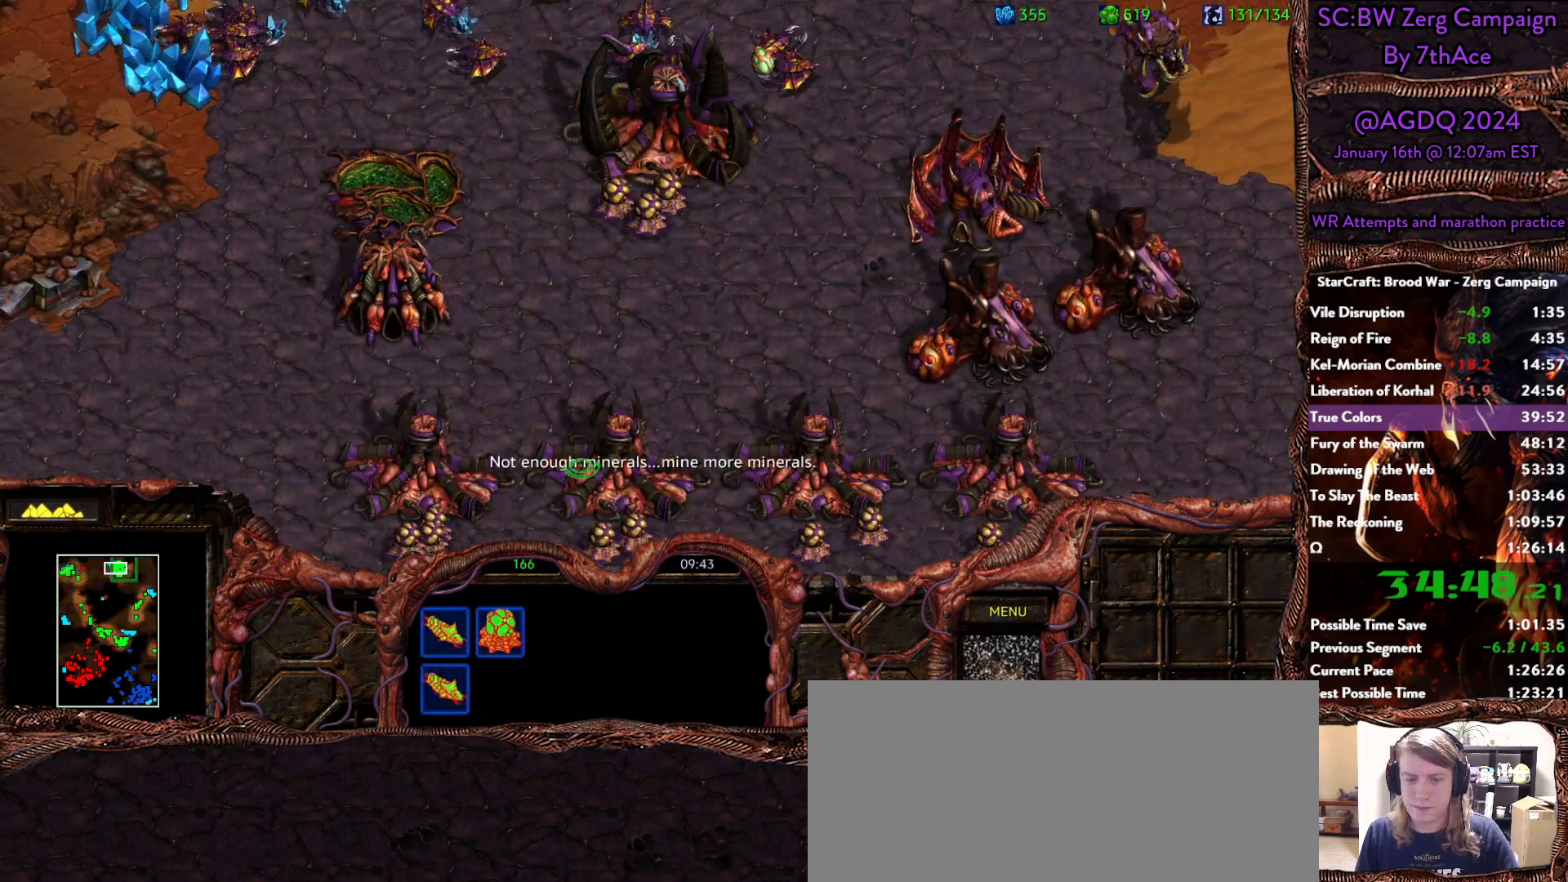
{"keys": [], "mouse": [], "events": []}